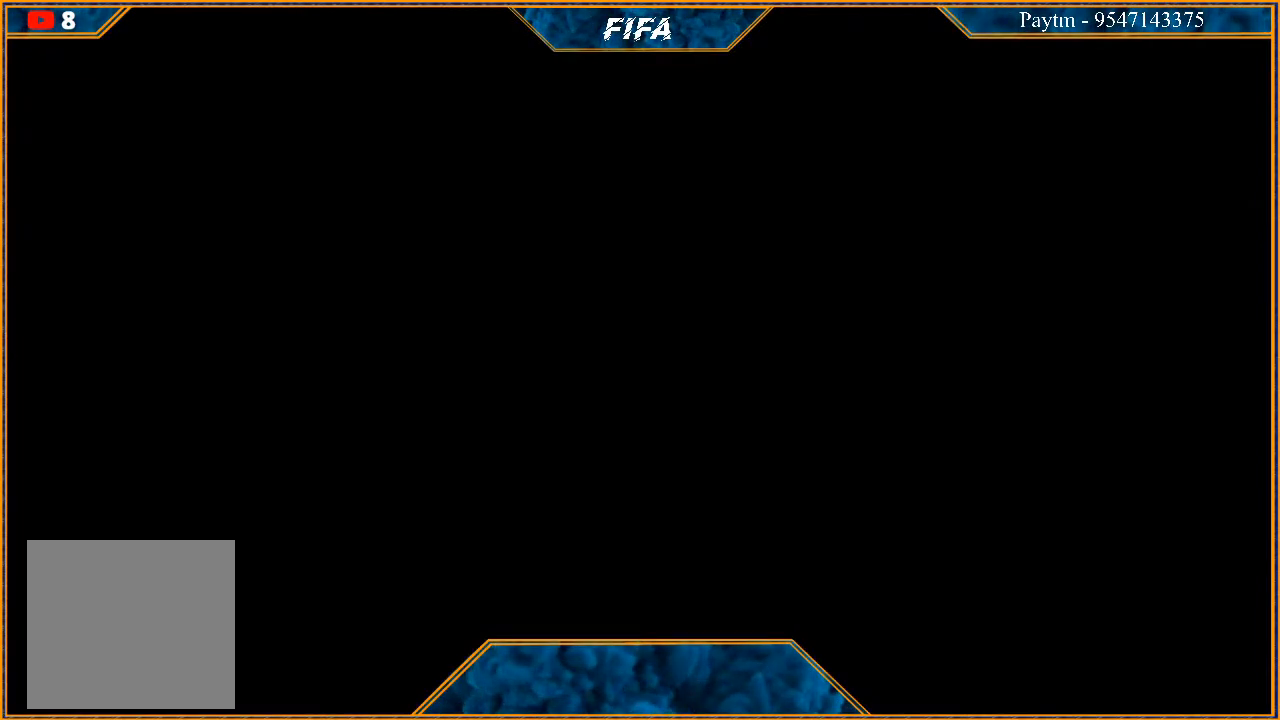
Gameplay with a controller (Xbox layout); each line is a JSON object with the inputs held at the frame after it. "events" lists button and stick changes between this image and that frame as [ms after this image, input, new state], when the widget could be followed in between.
{"buttons": [], "left_stick": "center", "right_stick": "center", "events": []}
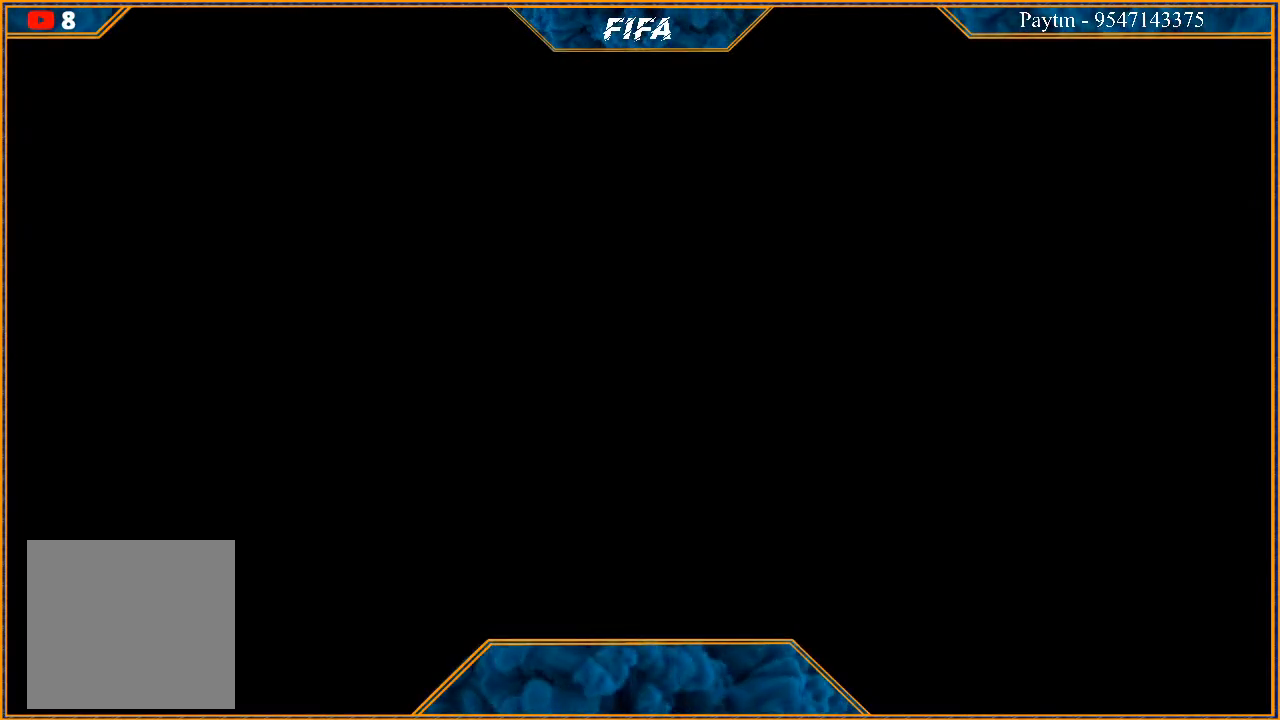
{"buttons": [], "left_stick": "center", "right_stick": "center", "events": []}
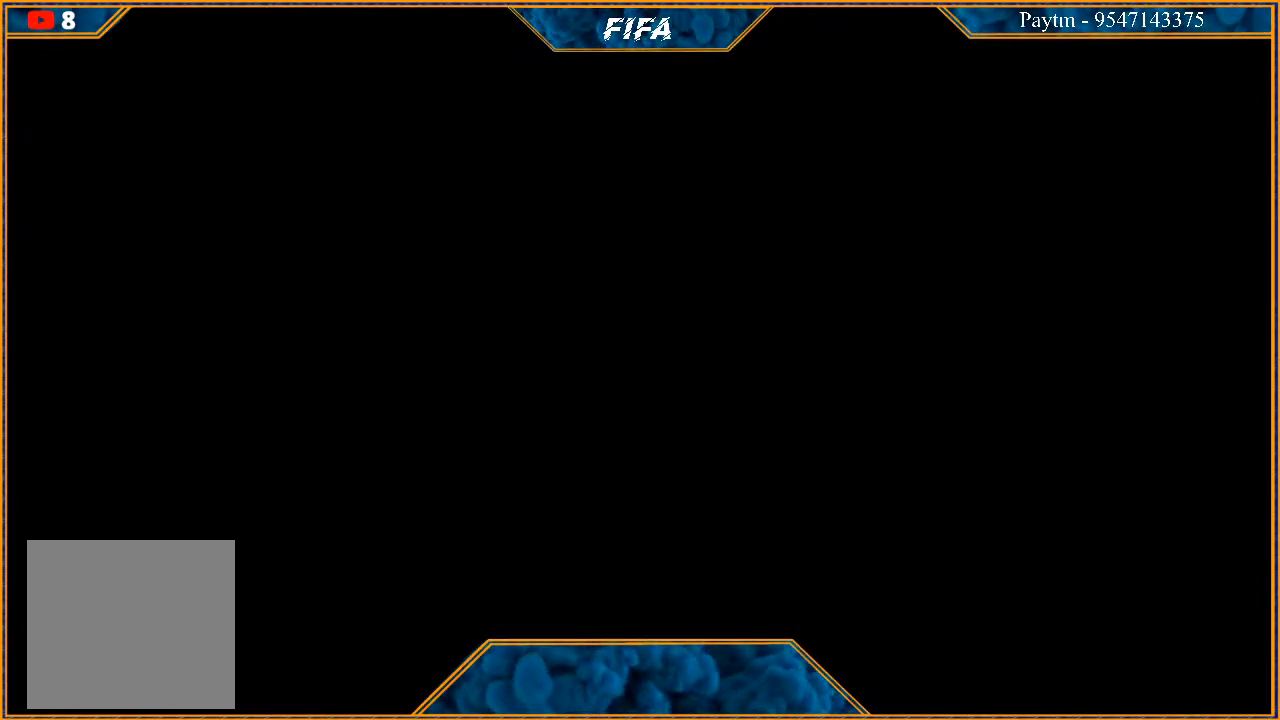
{"buttons": [], "left_stick": "center", "right_stick": "center", "events": []}
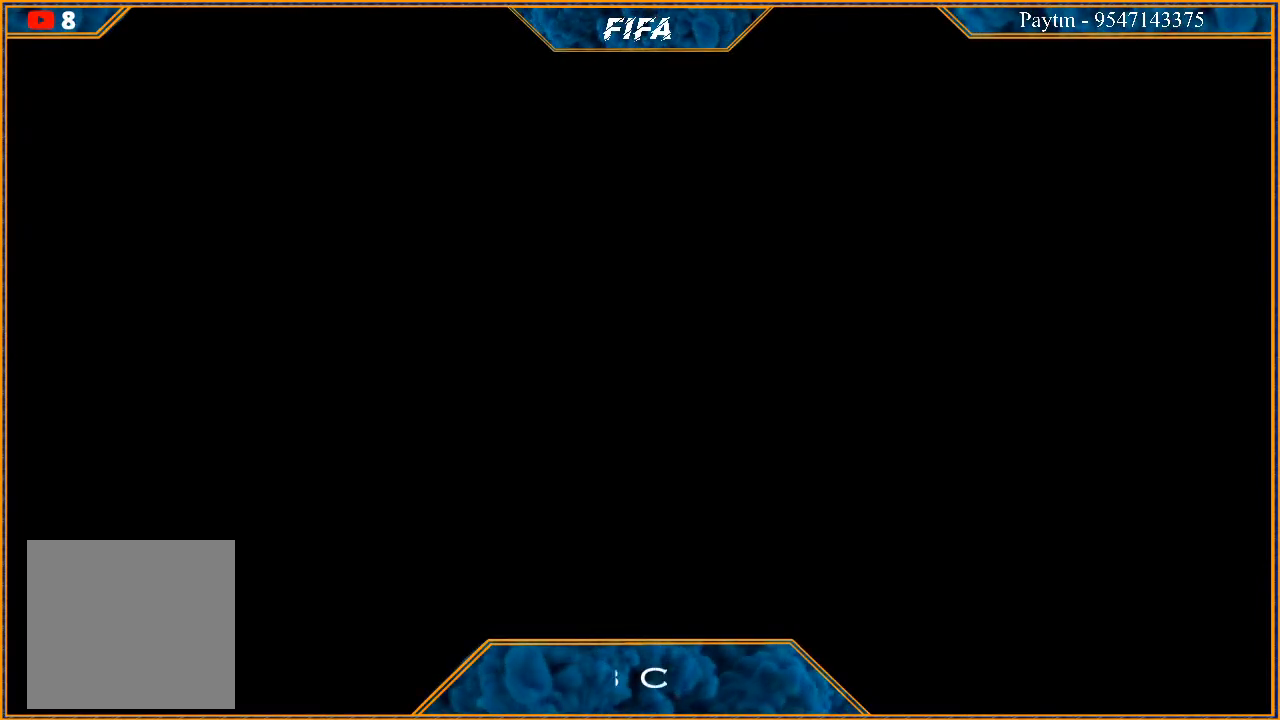
{"buttons": [], "left_stick": "center", "right_stick": "center", "events": []}
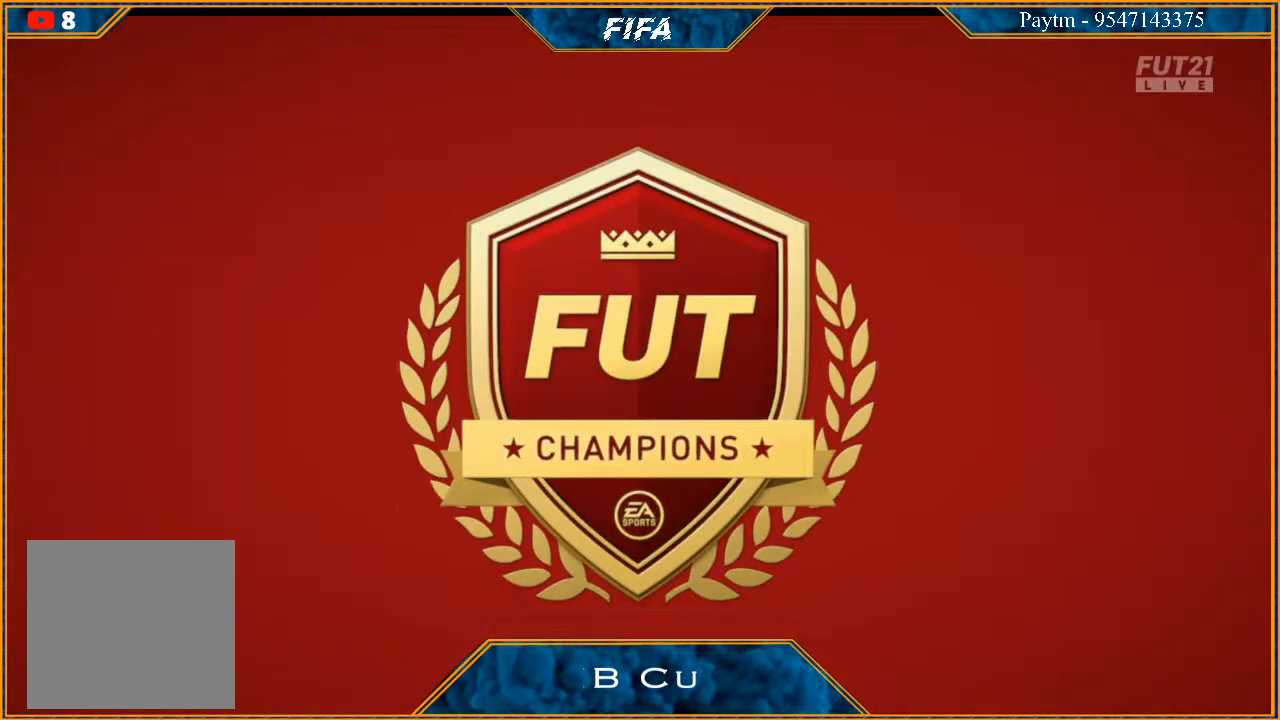
{"buttons": [], "left_stick": "center", "right_stick": "center", "events": []}
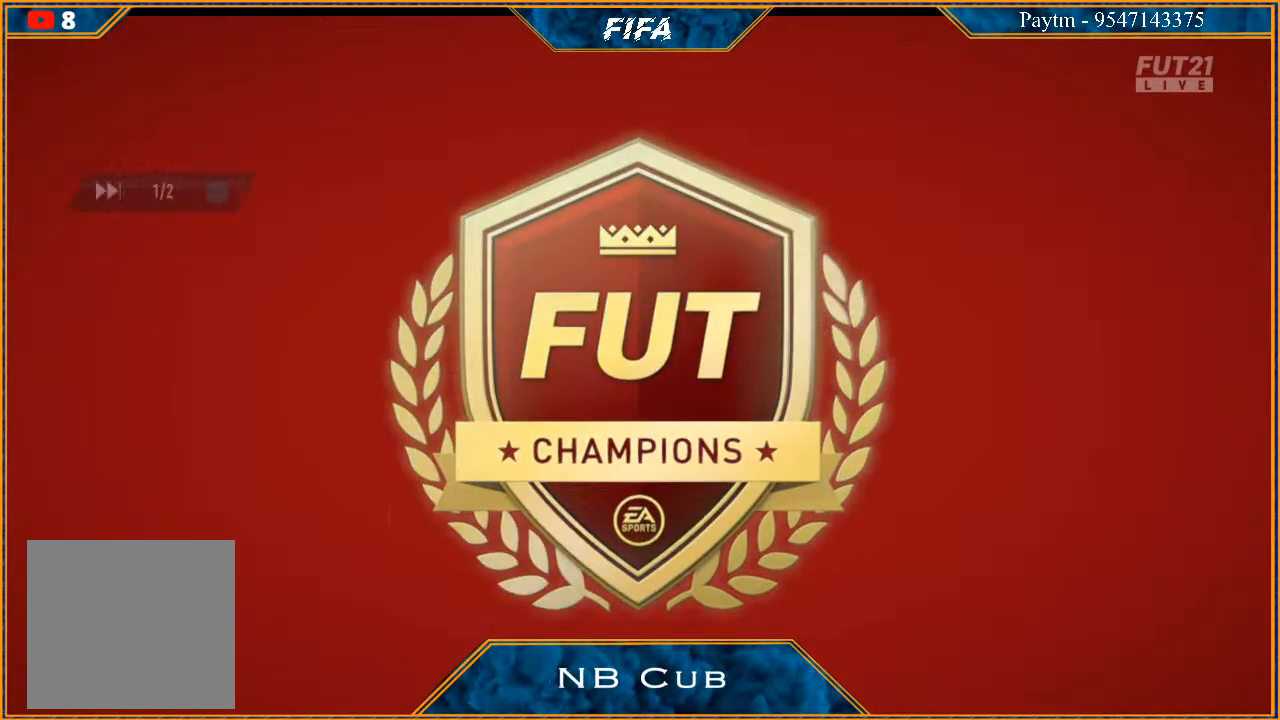
{"buttons": [], "left_stick": "center", "right_stick": "center", "events": []}
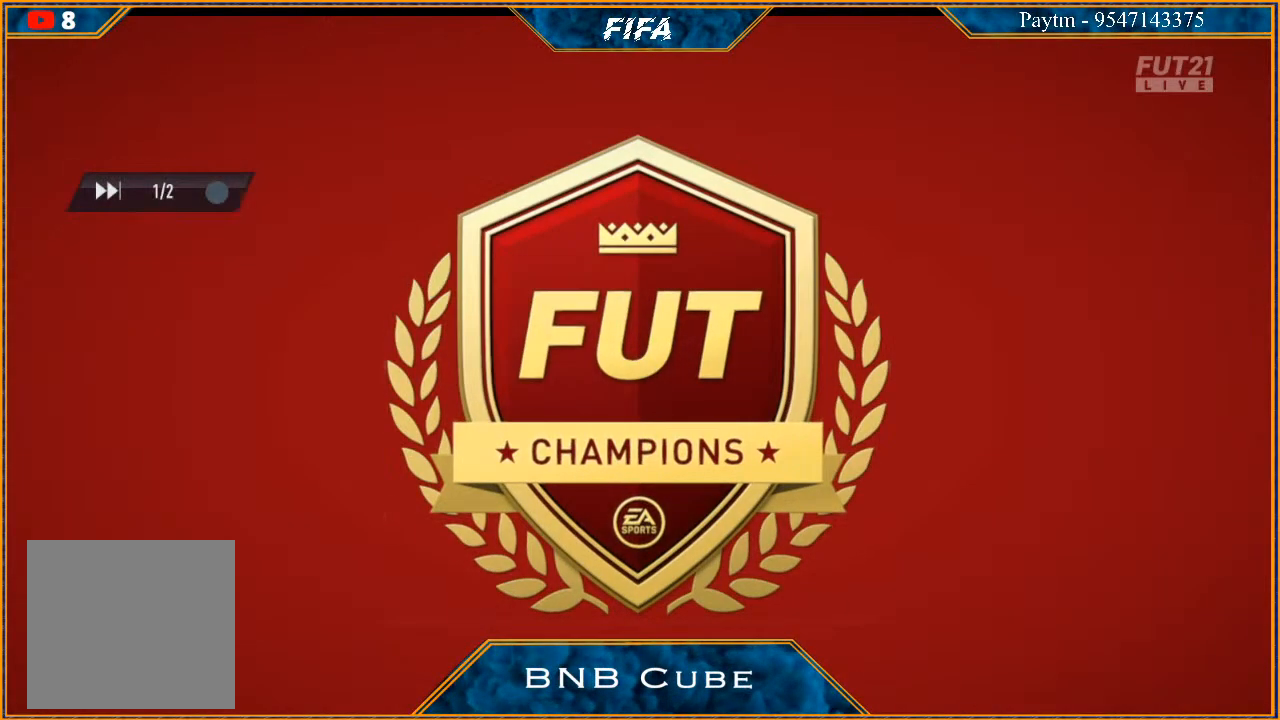
{"buttons": [], "left_stick": "center", "right_stick": "center", "events": []}
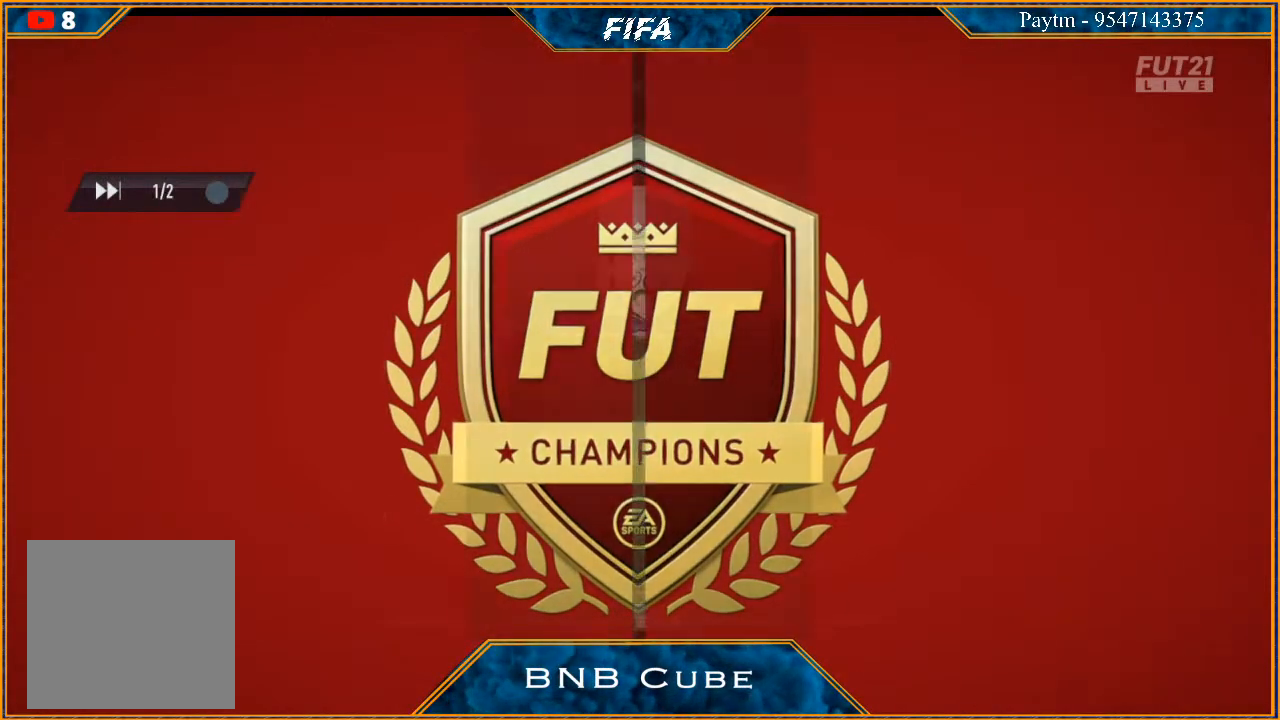
{"buttons": [], "left_stick": "center", "right_stick": "center", "events": []}
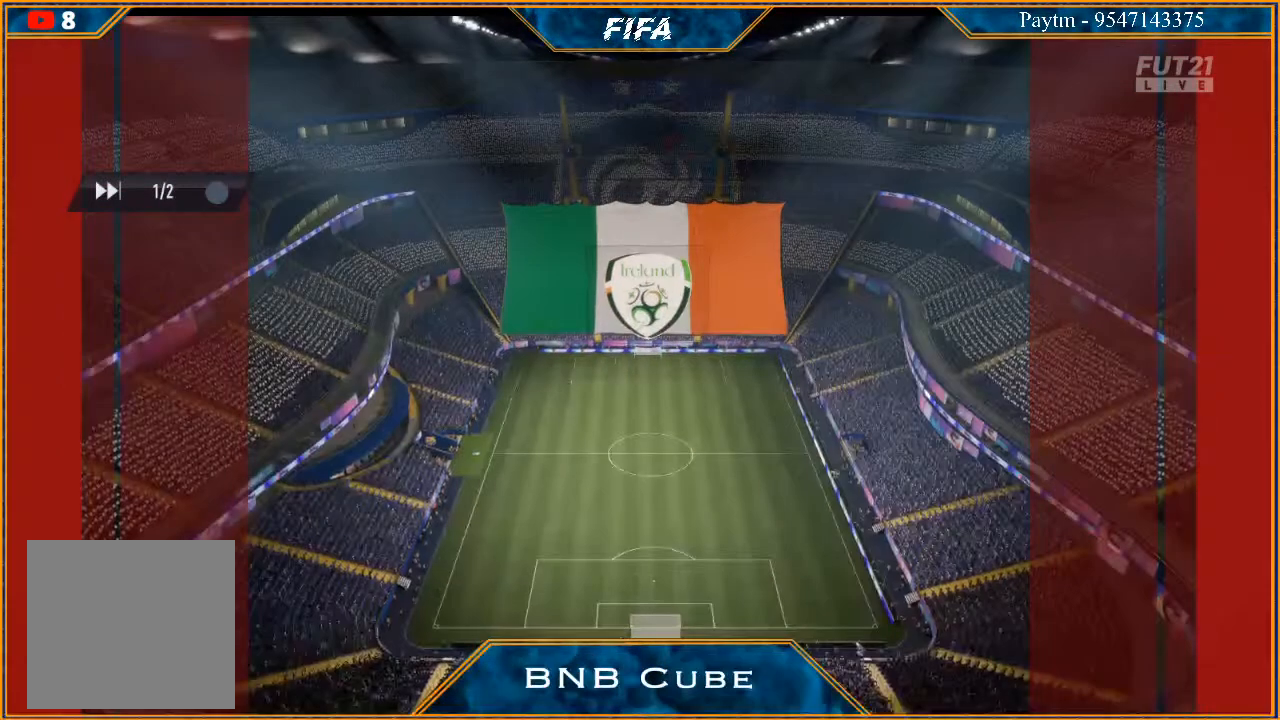
{"buttons": ["L1"], "left_stick": "center", "right_stick": "center", "events": [[500, "L1", "down"]]}
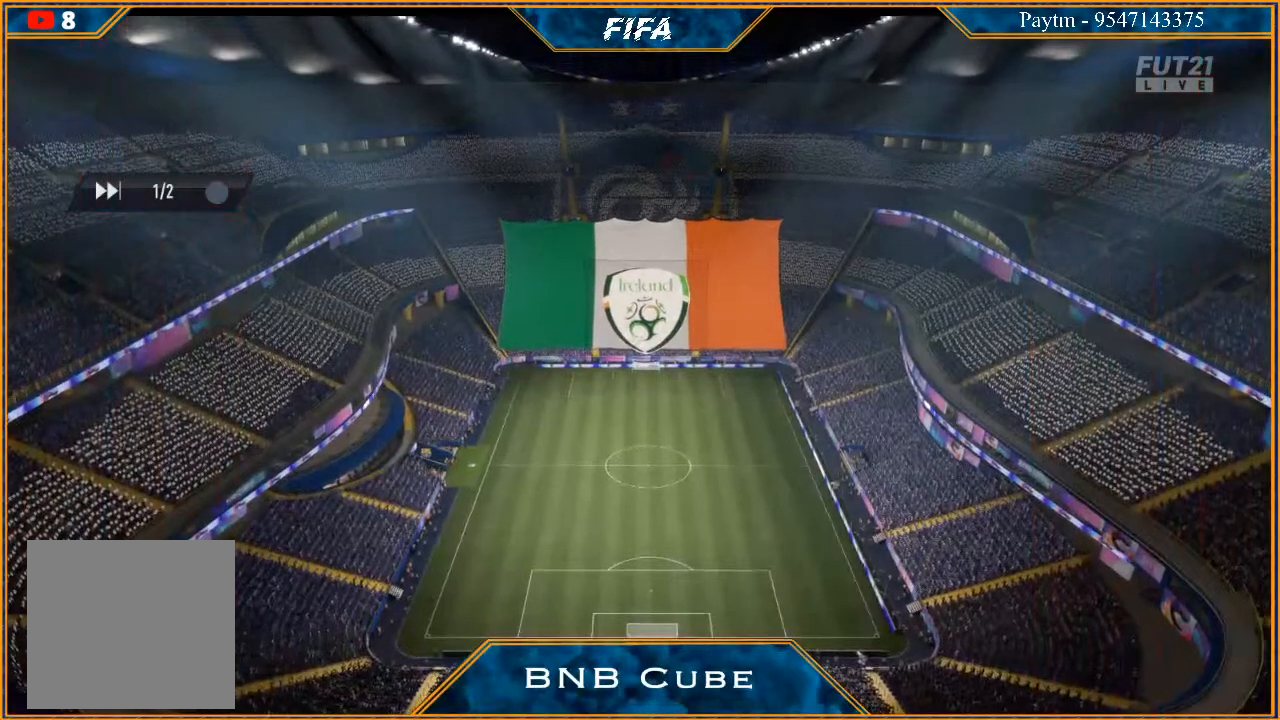
{"buttons": [], "left_stick": "center", "right_stick": "center", "events": [[67, "L1", "up"]]}
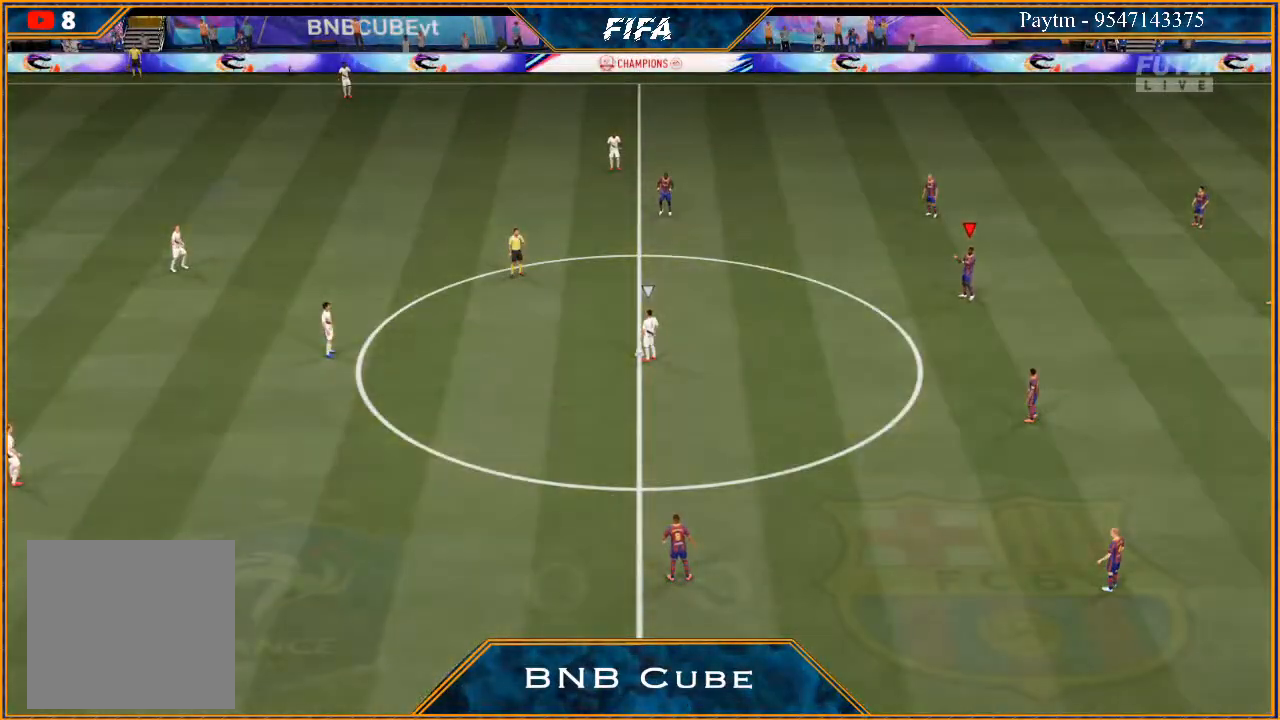
{"buttons": [], "left_stick": "center", "right_stick": "center", "events": [[133, "DPAD_LEFT", "down"], [267, "DPAD_LEFT", "up"], [333, "DPAD_LEFT", "down"], [433, "DPAD_LEFT", "up"]]}